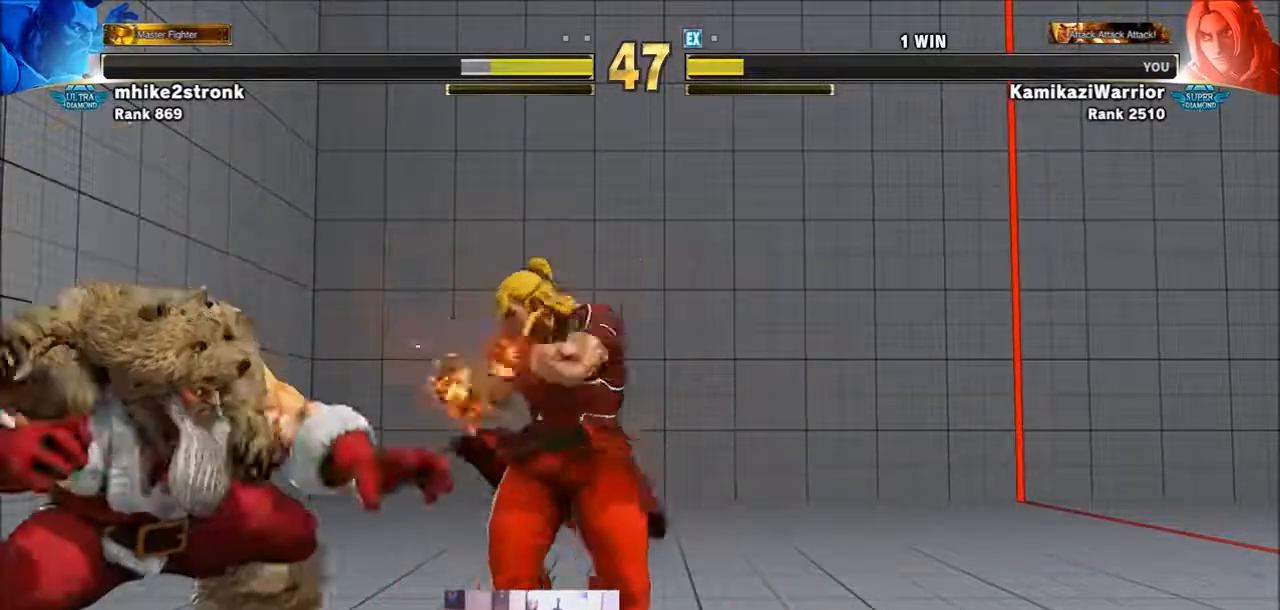
Gameplay with a controller (arcade stick); each line is a JSON object with the inputs held at the frame after it. "events" lists button and stick changes between this image and that frame as [ms after this image, input, new state], when the widget could be followed in between. Not read: L3 R3.
{"buttons": ["R2"], "left_stick": "right", "events": [[100, "SQUARE", "down"], [100, "left_stick", "center"], [267, "SQUARE", "up"], [334, "left_stick", "right"], [467, "R2", "down"]]}
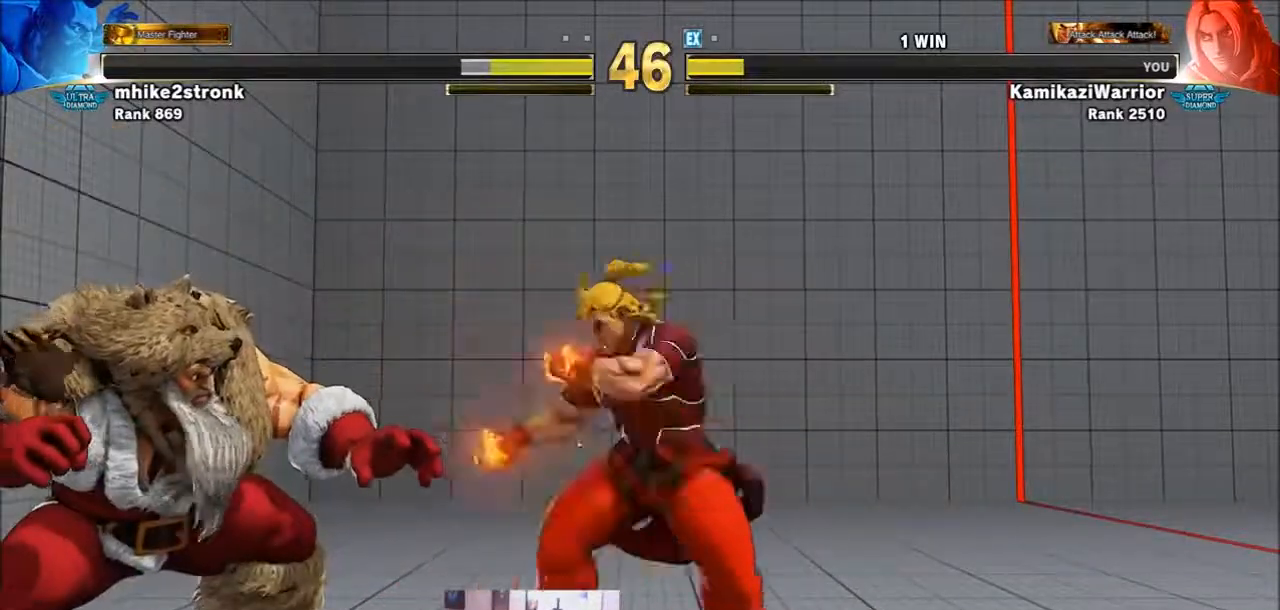
{"buttons": [], "left_stick": "center", "events": [[33, "left_stick", "center"], [100, "R2", "up"], [167, "R2", "down"], [400, "R2", "up"]]}
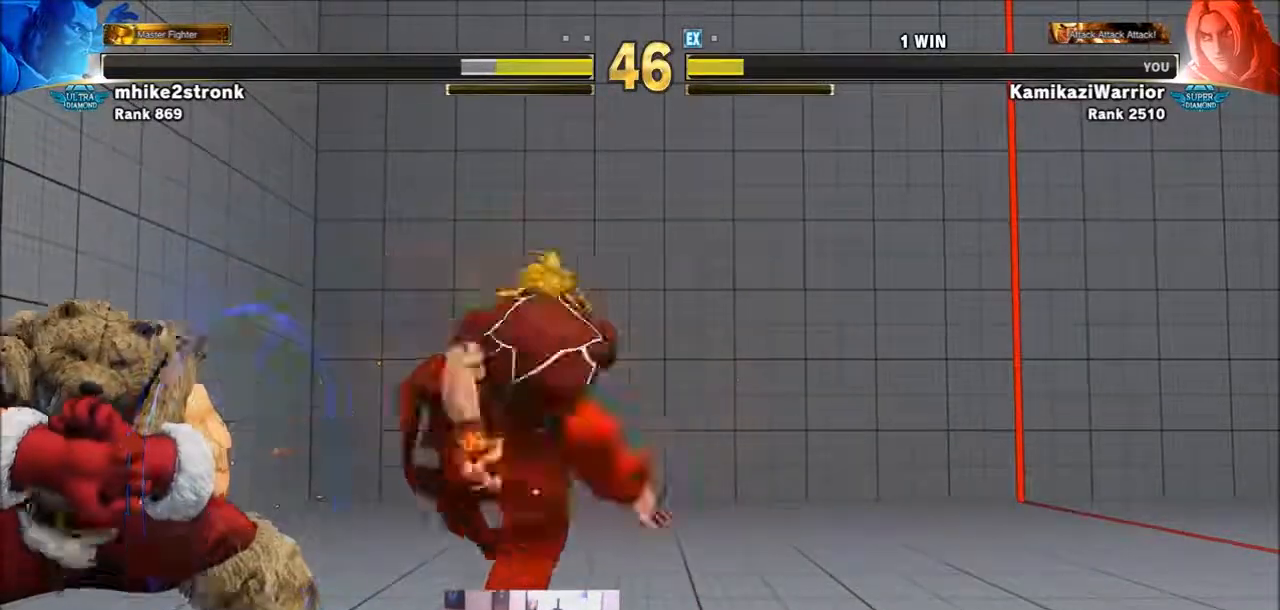
{"buttons": [], "left_stick": "right", "events": [[34, "left_stick", "right"]]}
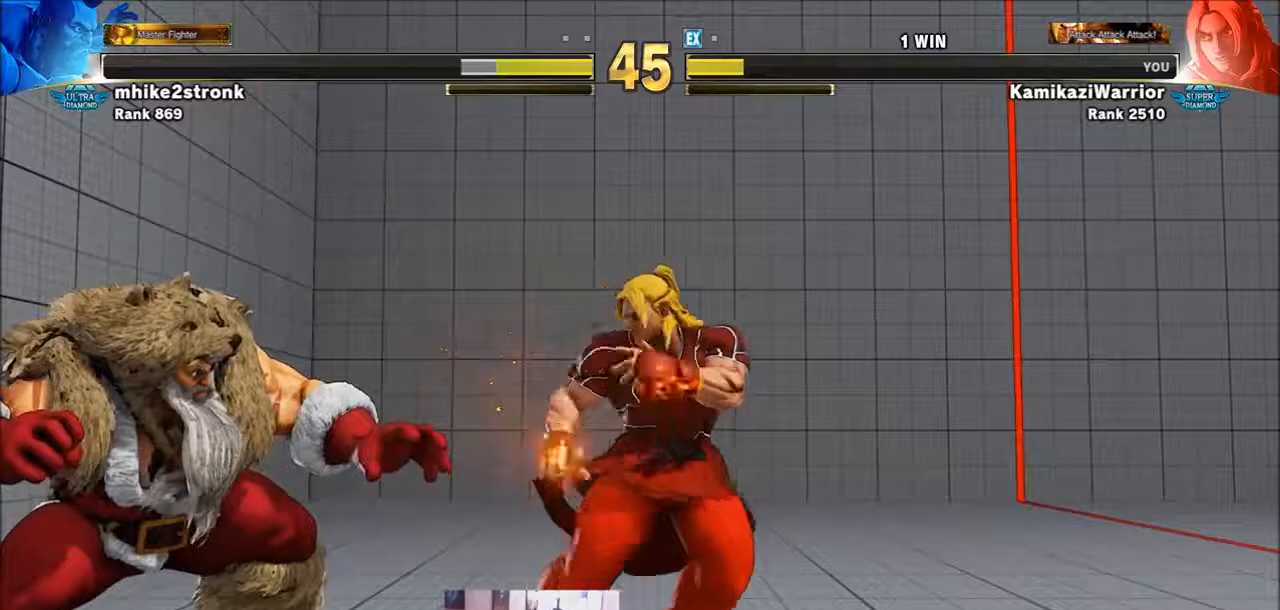
{"buttons": [], "left_stick": "center", "events": [[133, "R2", "down"], [133, "left_stick", "center"], [233, "R2", "up"], [267, "R2", "down"], [467, "R2", "up"]]}
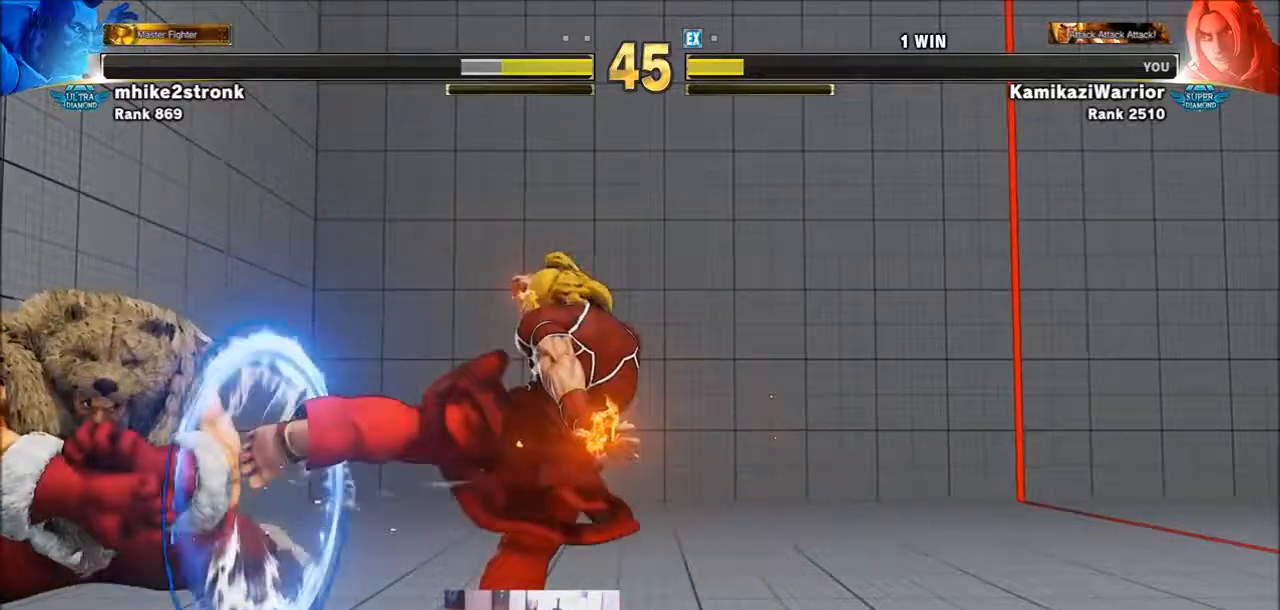
{"buttons": [], "left_stick": "right", "events": [[167, "left_stick", "right"]]}
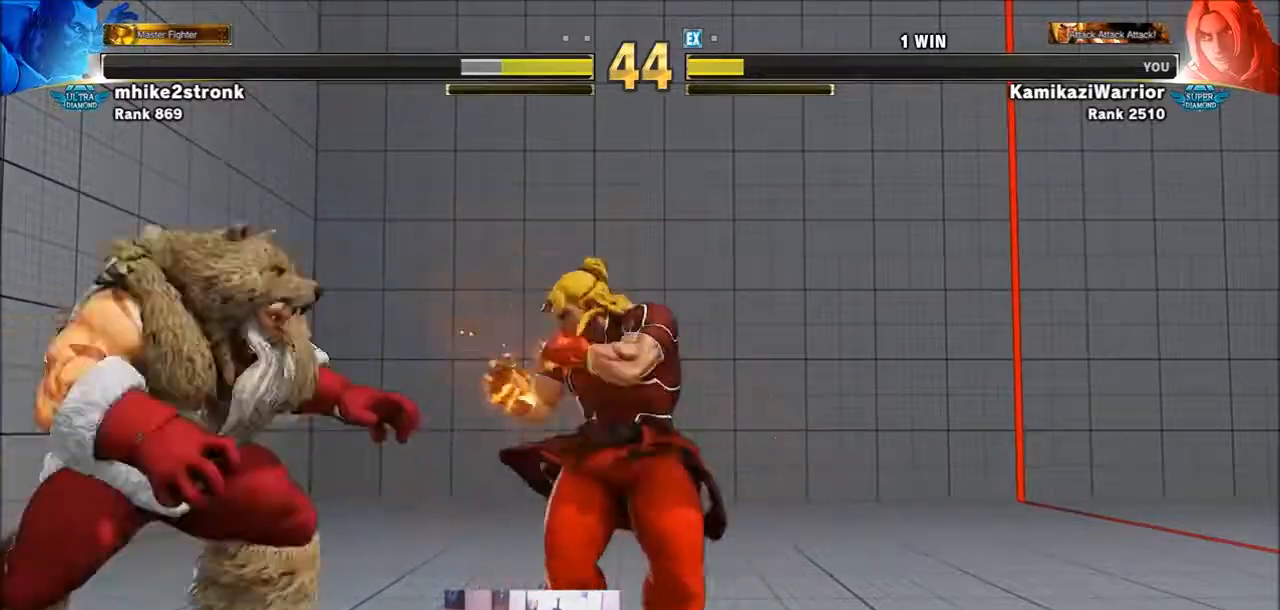
{"buttons": ["R2"], "left_stick": "center", "events": [[333, "R2", "down"], [333, "left_stick", "center"], [400, "R2", "up"], [500, "R2", "down"]]}
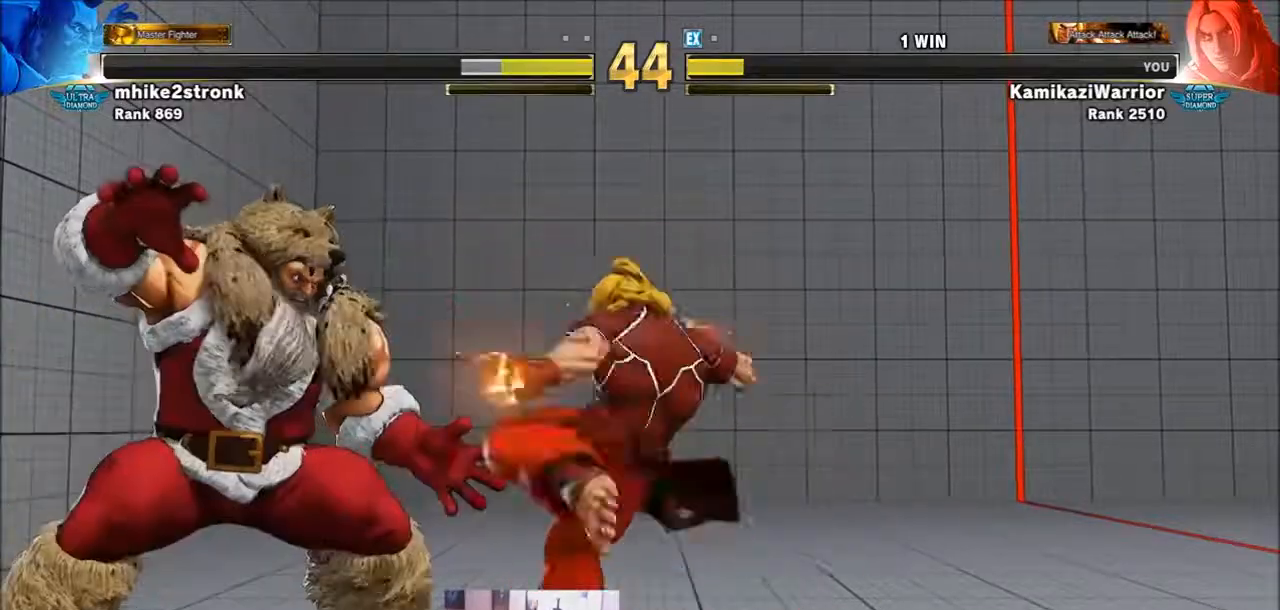
{"buttons": ["R1", "R2"], "left_stick": "center", "events": [[100, "R2", "up"], [200, "R1", "down"], [200, "R2", "down"], [267, "R1", "up"], [267, "R2", "up"], [334, "R1", "down"], [334, "R2", "down"], [401, "R1", "up"], [401, "R2", "up"], [467, "L1", "down"], [467, "R1", "down"], [467, "R2", "down"], [501, "L1", "up"]]}
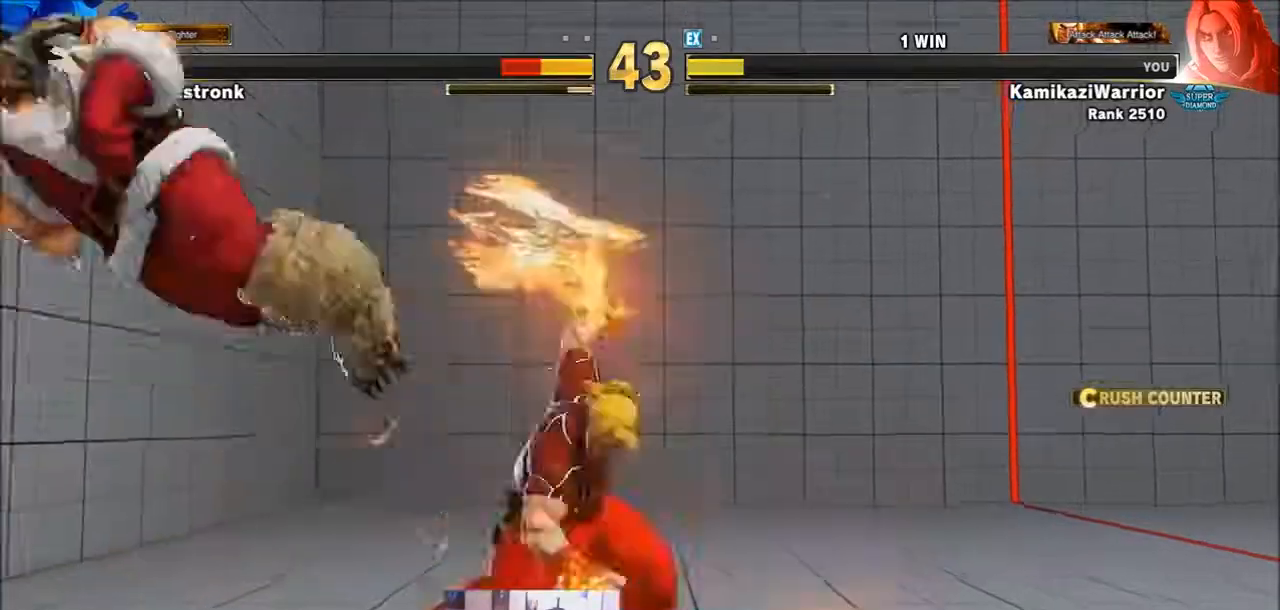
{"buttons": ["L1", "R1", "R2"], "left_stick": "center", "events": [[33, "R1", "up"], [33, "R2", "up"], [100, "L1", "down"], [100, "R1", "down"], [100, "R2", "down"], [133, "L1", "up"], [167, "R1", "up"], [167, "R2", "up"], [233, "L1", "down"], [233, "R1", "down"], [233, "R2", "down"], [267, "L1", "up"], [300, "R1", "up"], [300, "R2", "up"], [367, "L1", "down"], [367, "R1", "down"], [367, "R2", "down"], [400, "L1", "up"], [433, "R1", "up"], [433, "R2", "up"], [500, "L1", "down"], [500, "R1", "down"], [500, "R2", "down"]]}
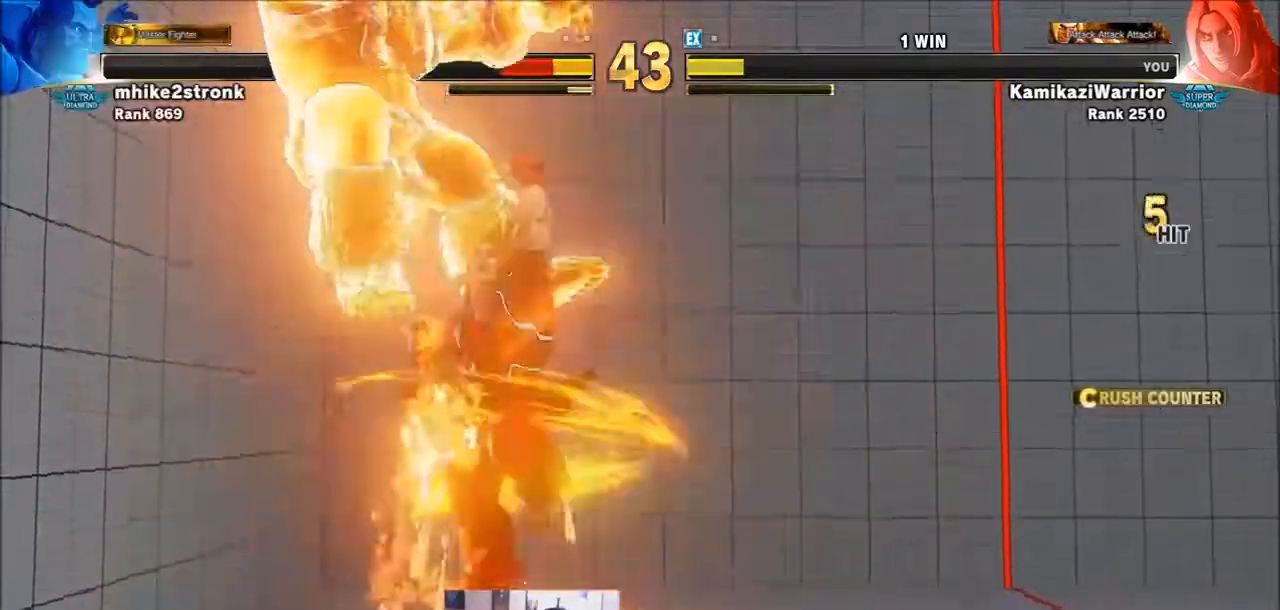
{"buttons": ["R1", "R2"], "left_stick": "center", "events": [[34, "L1", "up"], [67, "R1", "up"], [67, "R2", "up"], [134, "R1", "down"], [134, "R2", "down"], [200, "R1", "up"], [200, "R2", "up"], [267, "R1", "down"], [267, "R2", "down"], [334, "R2", "up"], [367, "R1", "up"], [401, "R1", "down"], [401, "R2", "down"]]}
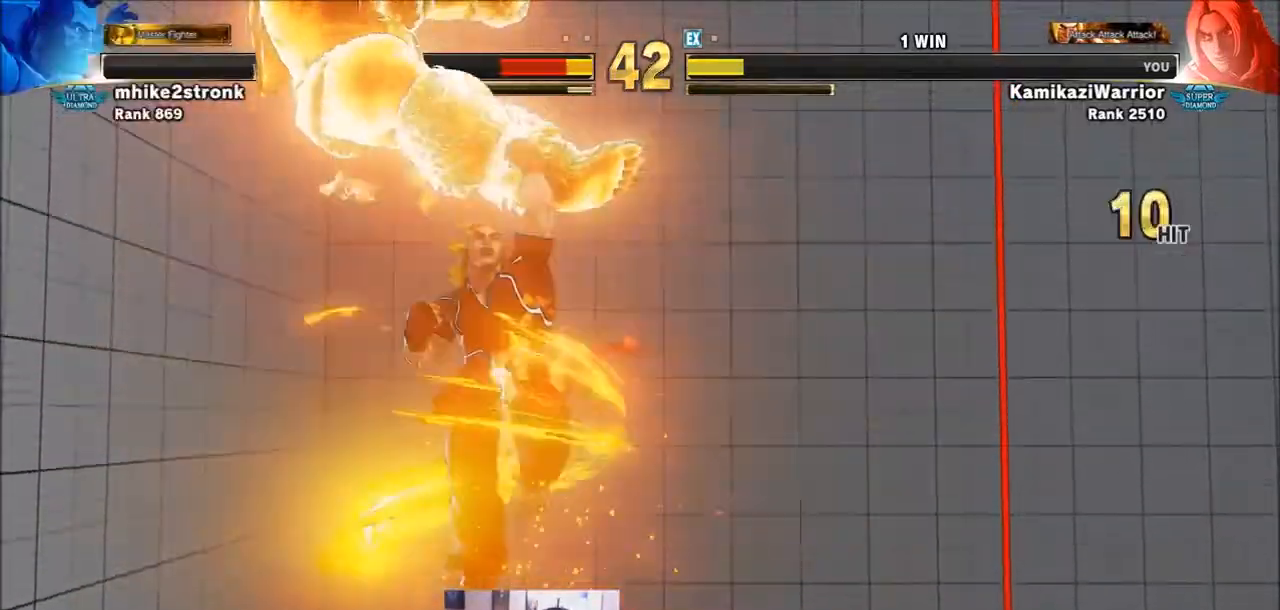
{"buttons": ["R2"], "left_stick": "center", "events": [[34, "R1", "up"], [34, "R2", "up"], [67, "R1", "down"], [67, "R2", "down"], [167, "R1", "up"], [167, "R2", "up"], [201, "R1", "down"], [201, "R2", "down"], [301, "R1", "up"], [301, "R2", "up"], [334, "R1", "down"], [334, "R2", "down"], [434, "R1", "up"], [434, "R2", "up"], [467, "R2", "down"]]}
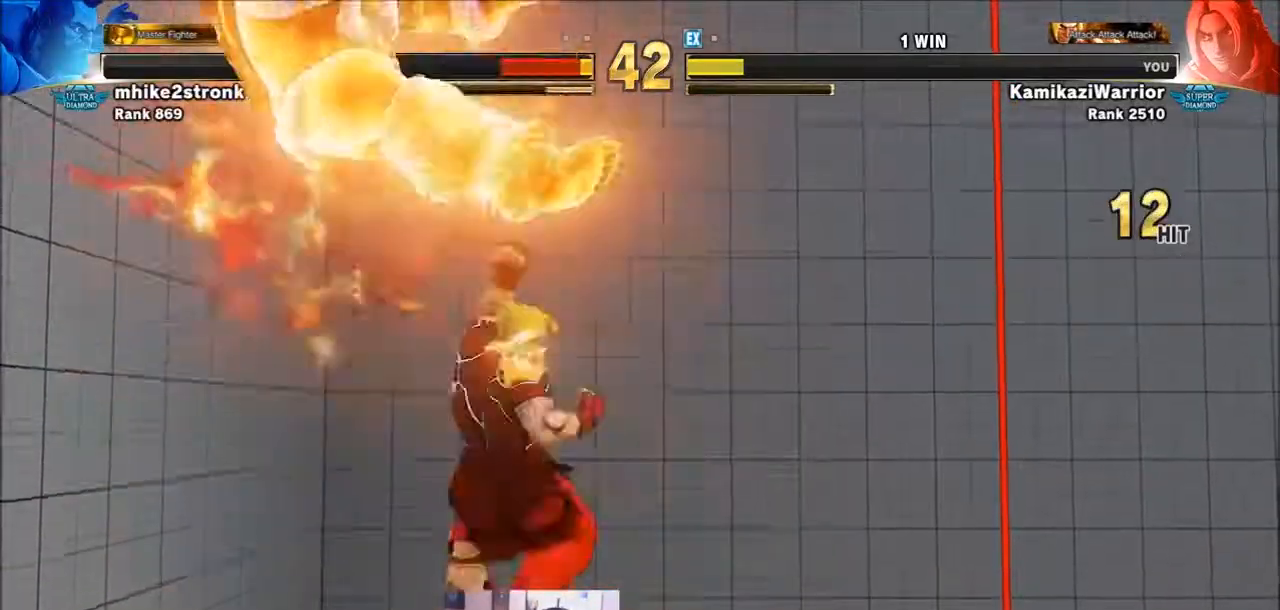
{"buttons": [], "left_stick": "center", "events": [[33, "R1", "down"], [100, "R2", "up"], [133, "R1", "up"]]}
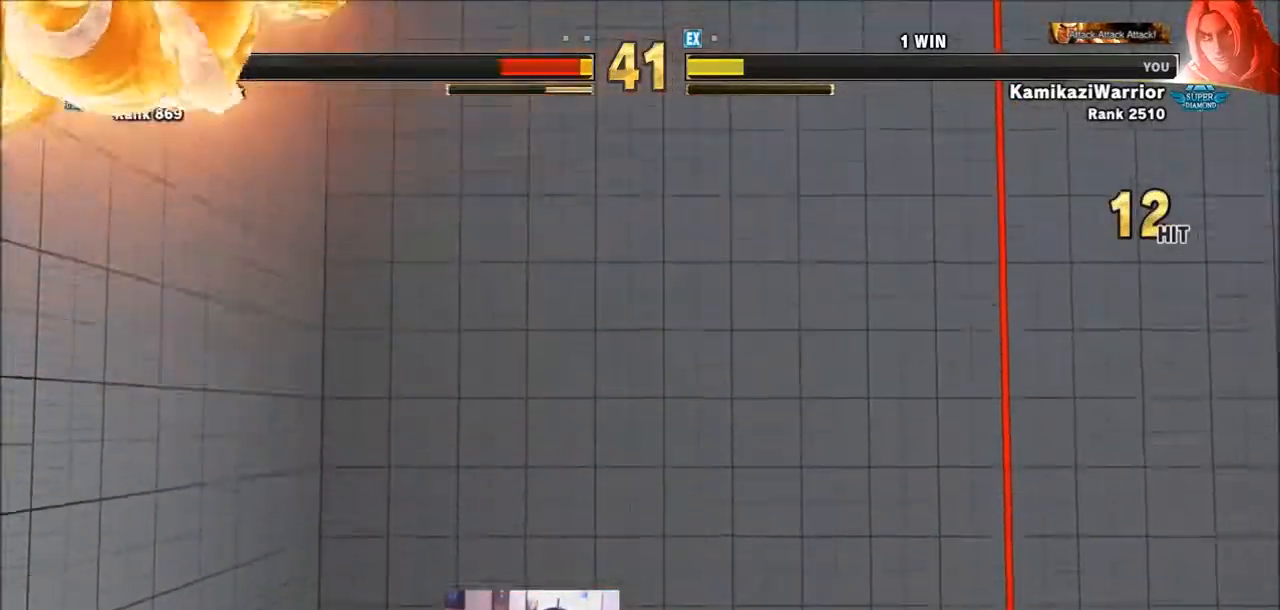
{"buttons": [], "left_stick": "center", "events": [[167, "left_stick", "left"], [267, "left_stick", "center"], [367, "left_stick", "left"], [434, "left_stick", "center"]]}
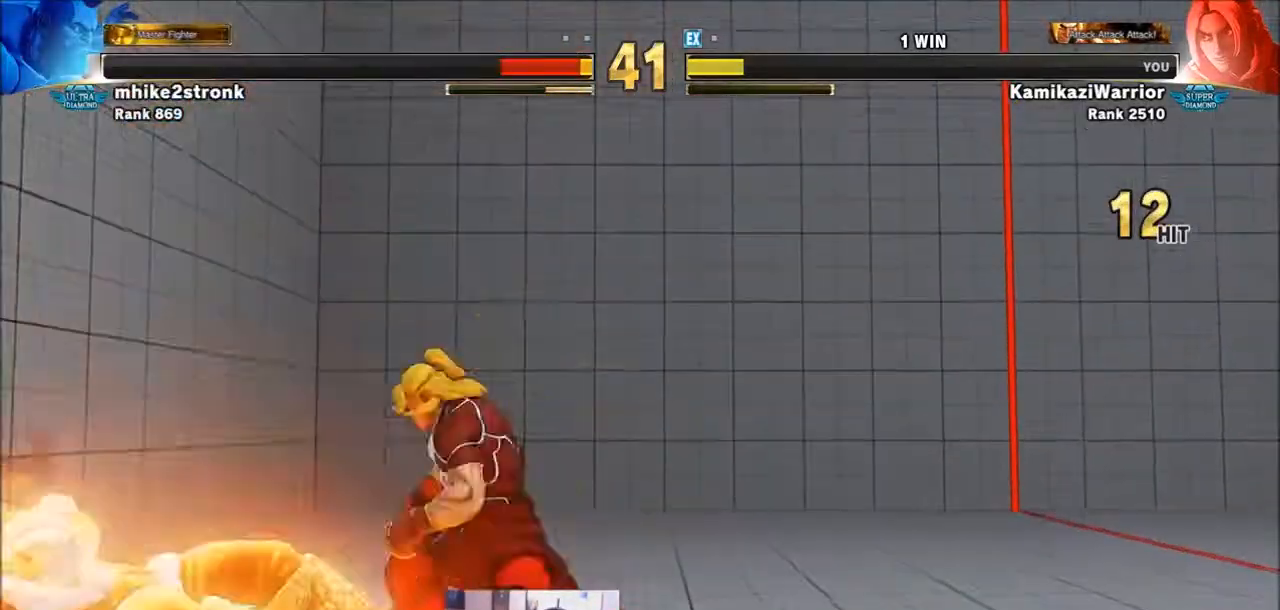
{"buttons": ["SQUARE"], "left_stick": "center", "events": [[33, "left_stick", "left"], [467, "SQUARE", "down"], [500, "left_stick", "center"]]}
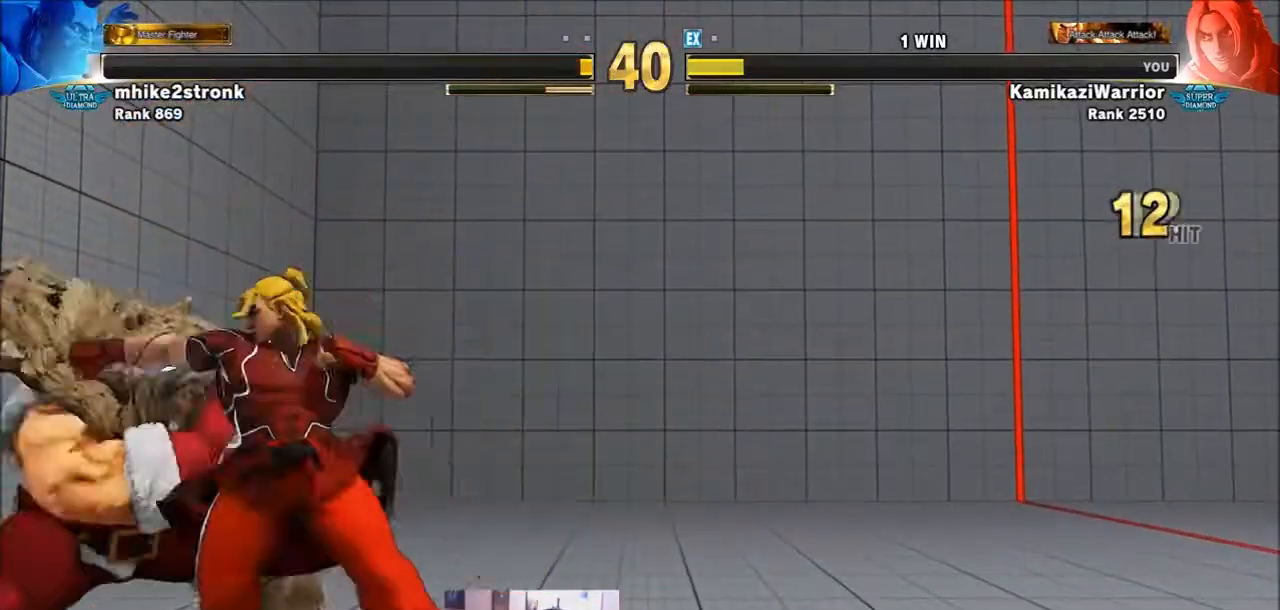
{"buttons": ["CROSS", "SQUARE"], "left_stick": "left", "events": [[134, "SQUARE", "up"], [167, "left_stick", "left"], [434, "CROSS", "down"], [434, "SQUARE", "down"]]}
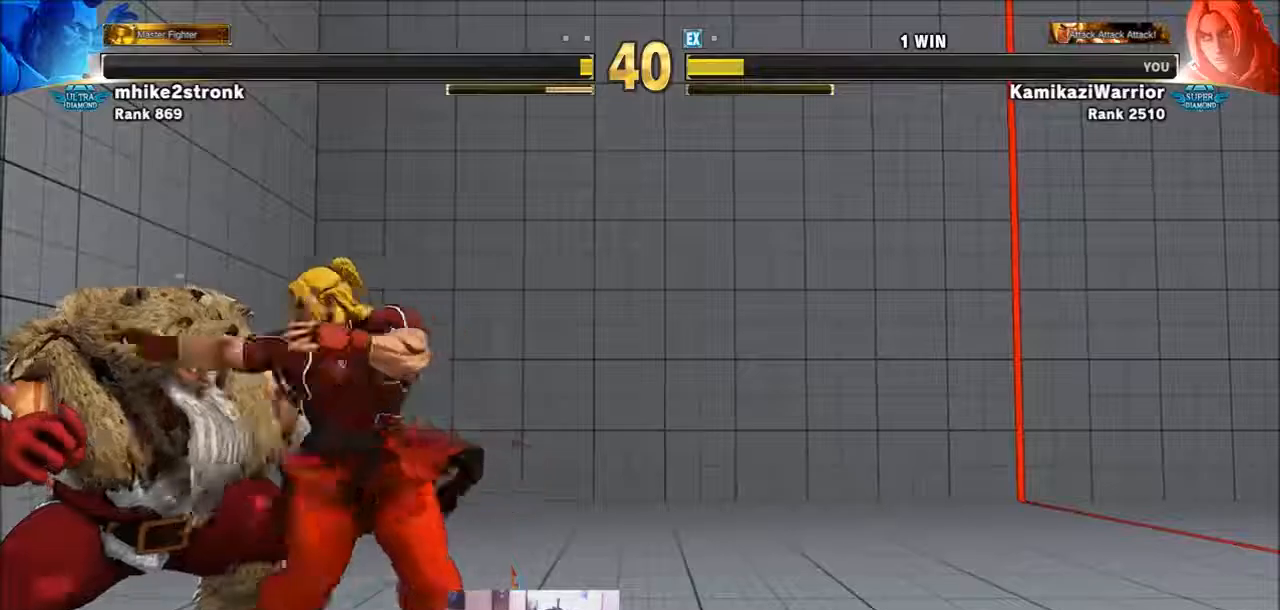
{"buttons": [], "left_stick": "center", "events": [[33, "CROSS", "up"], [33, "left_stick", "center"], [100, "SQUARE", "up"]]}
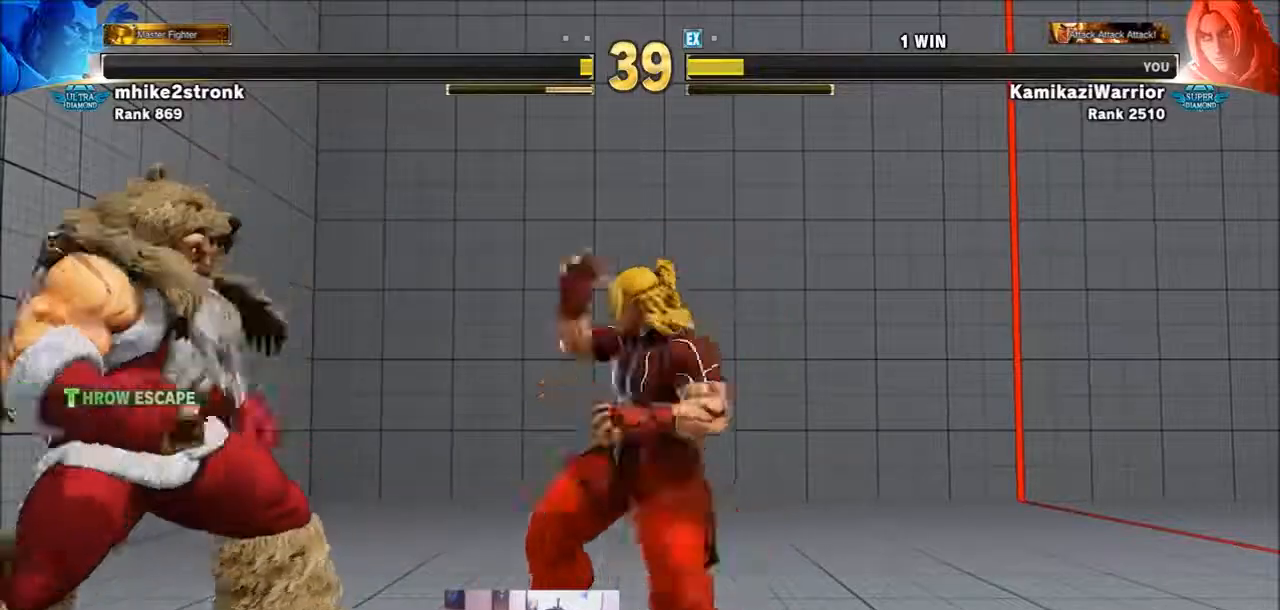
{"buttons": [], "left_stick": "left", "events": [[134, "left_stick", "right"], [234, "left_stick", "down-right"], [434, "left_stick", "left"]]}
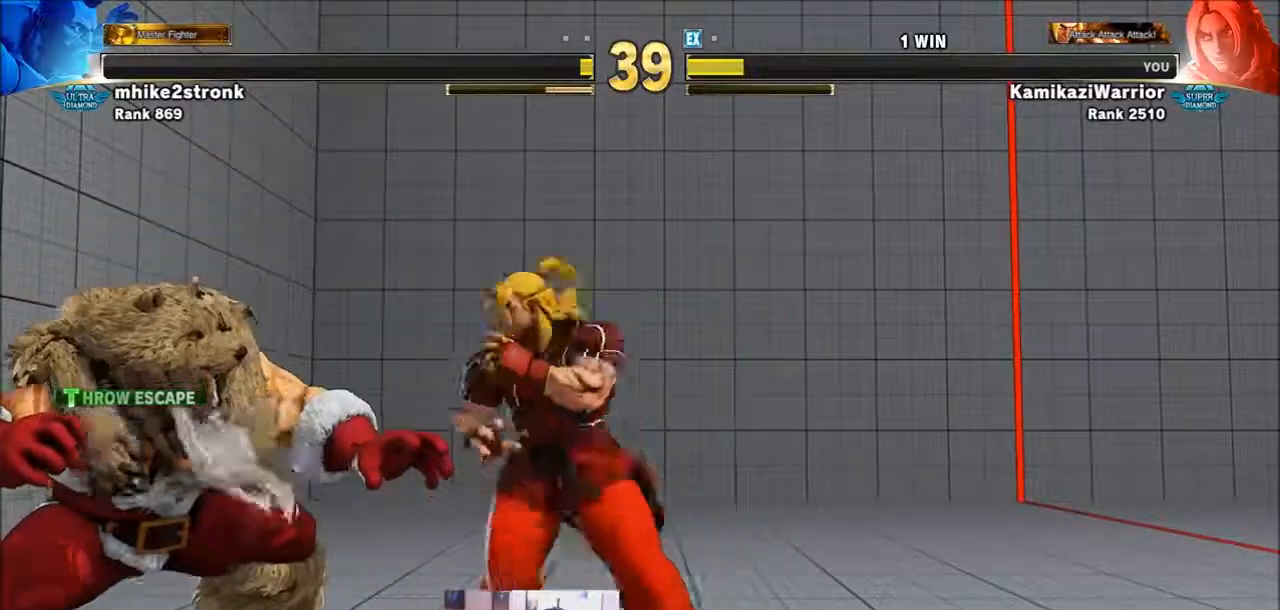
{"buttons": [], "left_stick": "down-right", "events": [[100, "SQUARE", "down"], [200, "left_stick", "center"], [300, "SQUARE", "up"], [334, "left_stick", "right"], [467, "left_stick", "down-right"]]}
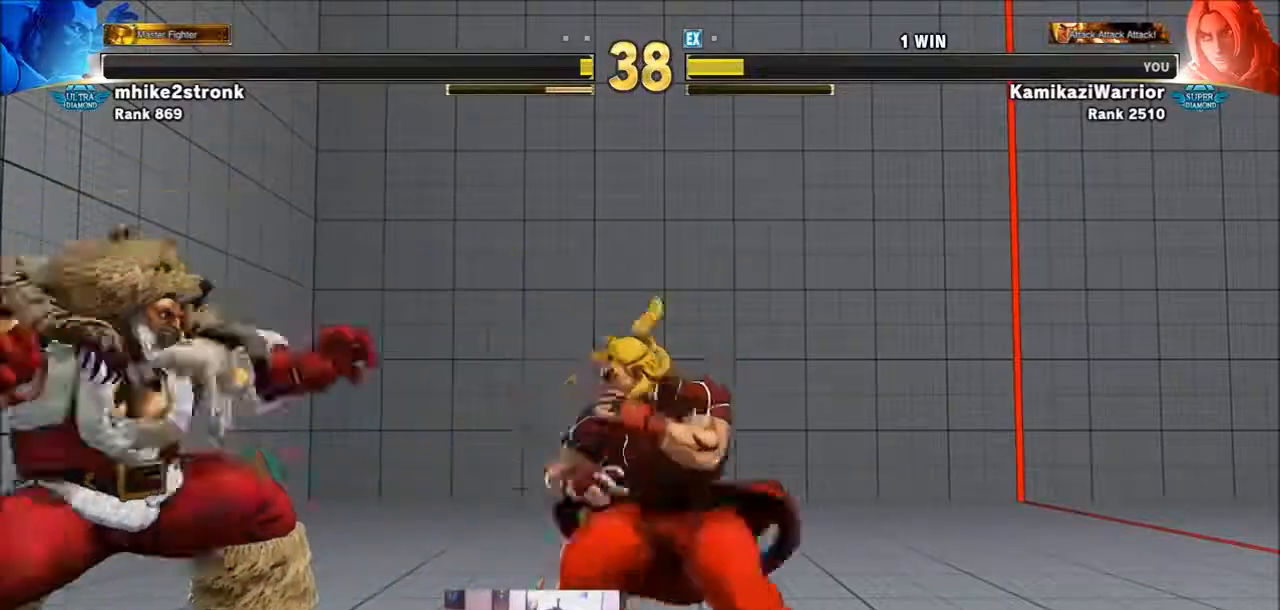
{"buttons": [], "left_stick": "down-right", "events": [[34, "CIRCLE", "down"], [301, "CIRCLE", "up"], [301, "left_stick", "right"], [467, "left_stick", "down-right"]]}
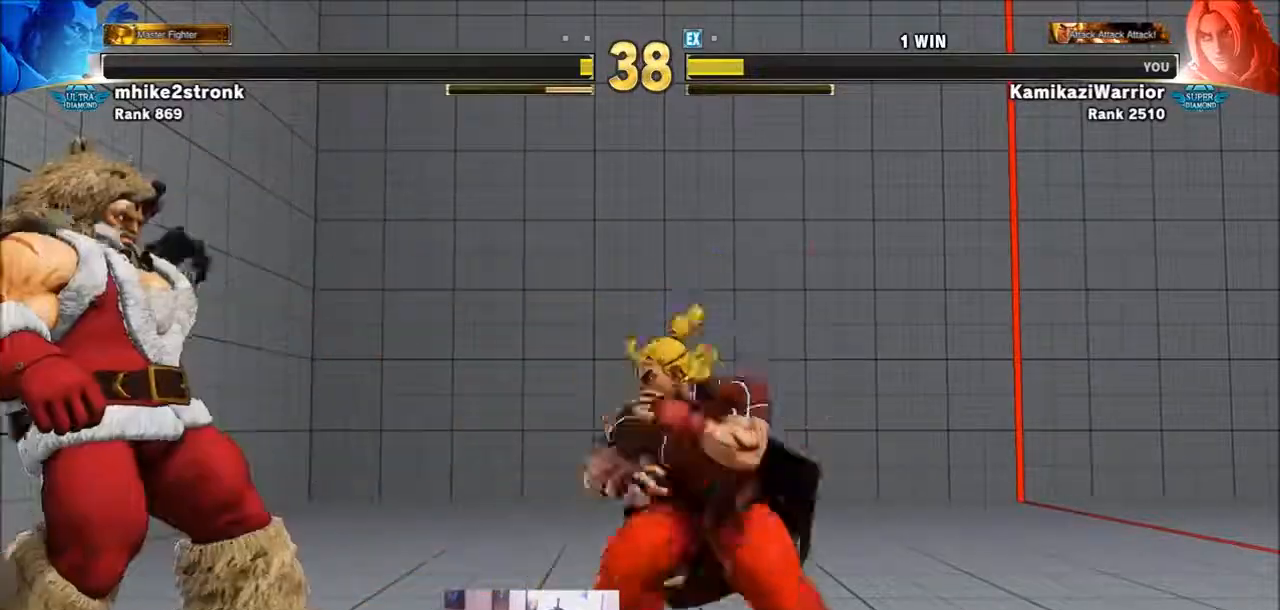
{"buttons": ["TRIANGLE", "R1"], "left_stick": "center", "events": [[100, "left_stick", "down-left"], [167, "R1", "down"], [167, "TRIANGLE", "down"], [200, "left_stick", "center"], [233, "R1", "up"], [233, "TRIANGLE", "up"], [300, "R1", "down"], [300, "TRIANGLE", "down"], [400, "R1", "up"], [400, "TRIANGLE", "up"], [467, "R1", "down"], [467, "TRIANGLE", "down"]]}
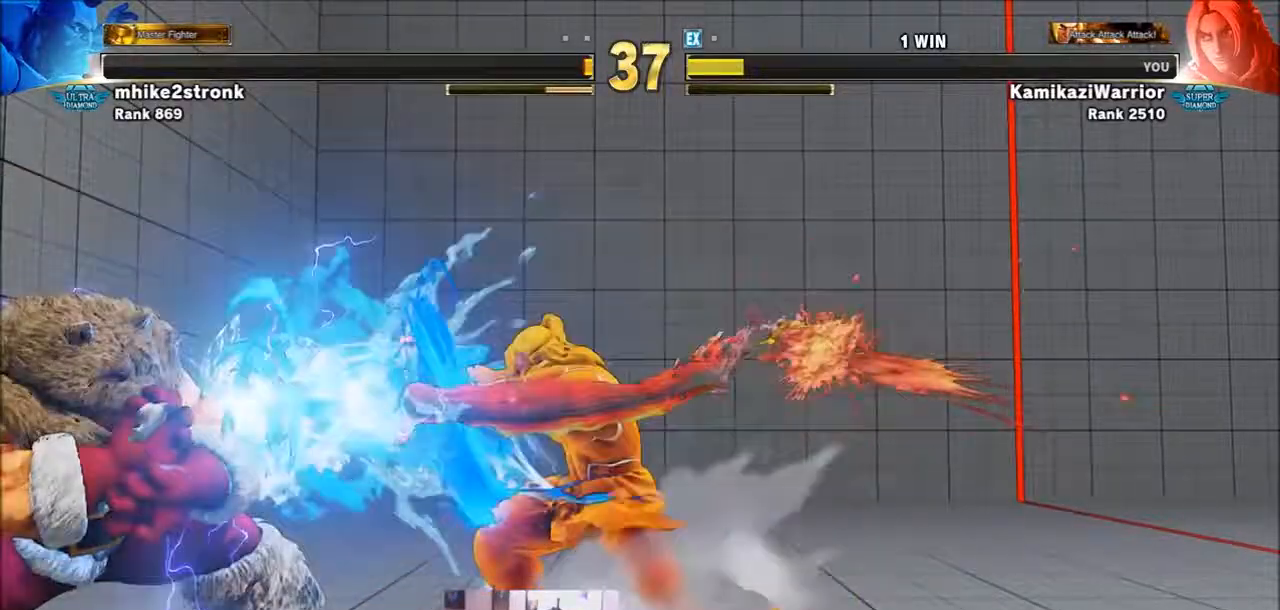
{"buttons": [], "left_stick": "left", "events": [[134, "TRIANGLE", "up"], [167, "R1", "up"], [301, "left_stick", "left"], [367, "left_stick", "center"], [434, "left_stick", "left"]]}
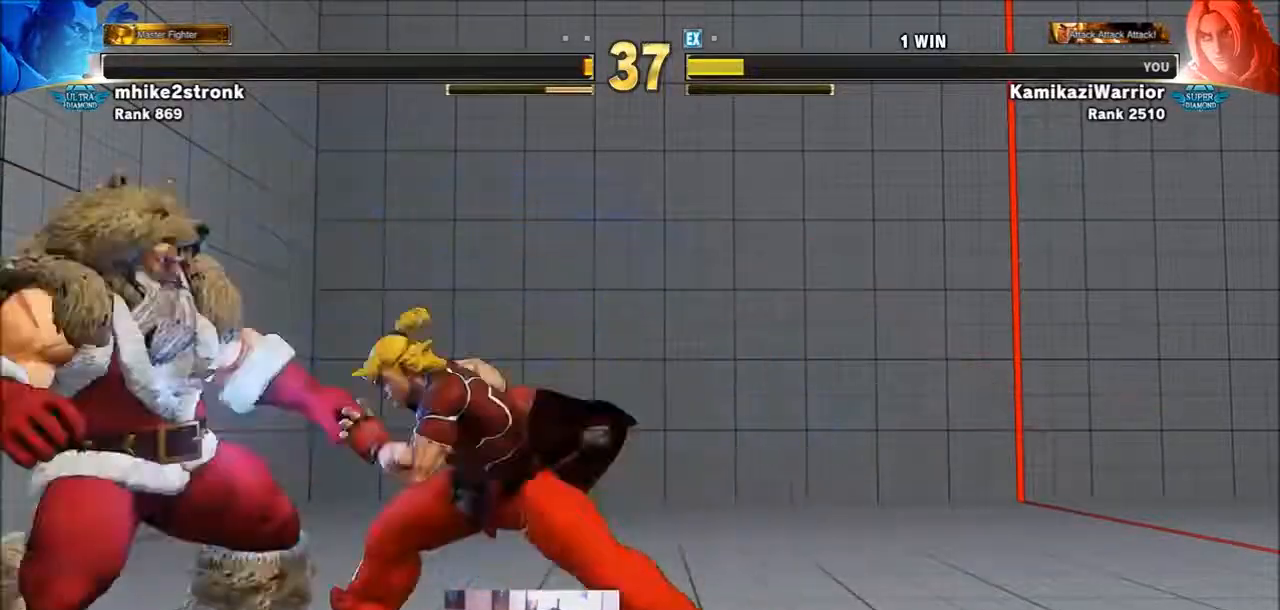
{"buttons": [], "left_stick": "down-right", "events": [[100, "left_stick", "center"], [167, "left_stick", "down-right"], [200, "CROSS", "down"], [233, "SQUARE", "down"], [400, "CROSS", "up"], [400, "SQUARE", "up"]]}
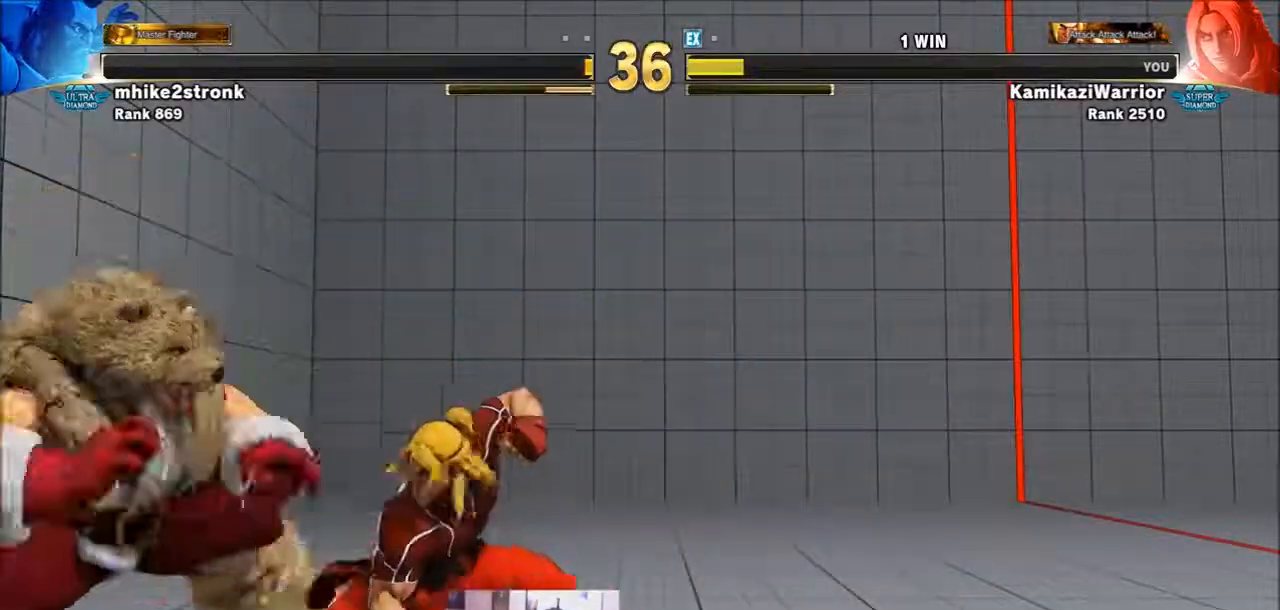
{"buttons": [], "left_stick": "left", "events": [[34, "left_stick", "center"], [100, "CROSS", "down"], [267, "CROSS", "up"], [367, "left_stick", "left"]]}
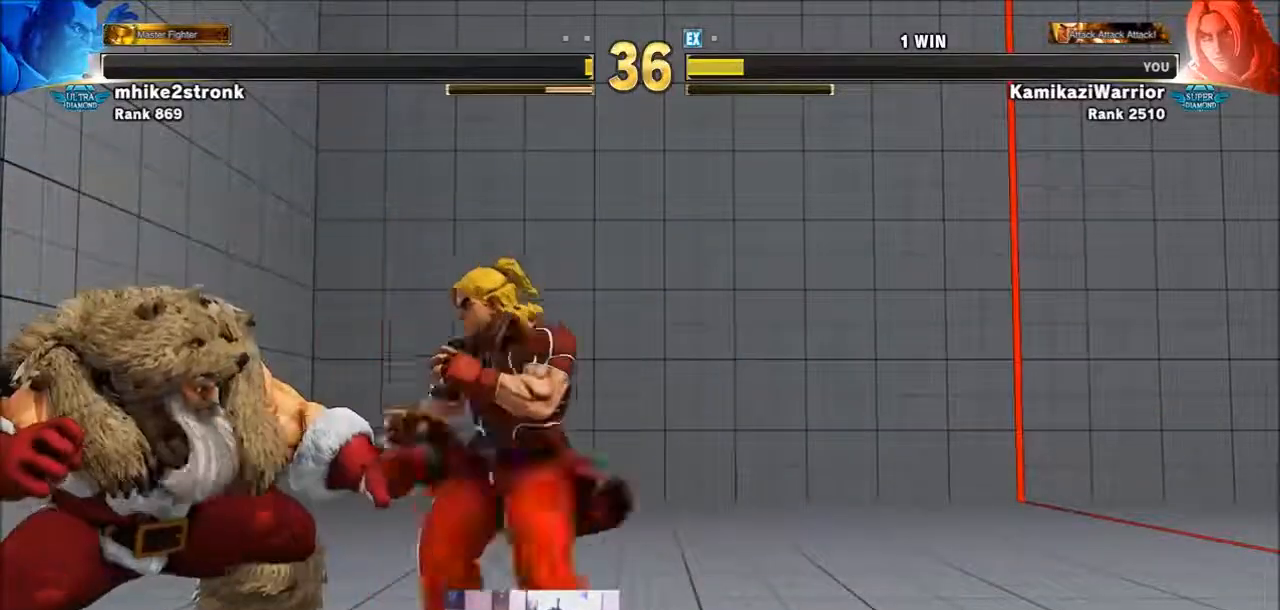
{"buttons": [], "left_stick": "center", "events": [[233, "CROSS", "down"], [233, "SQUARE", "down"], [267, "left_stick", "center"], [367, "CROSS", "up"], [367, "SQUARE", "up"]]}
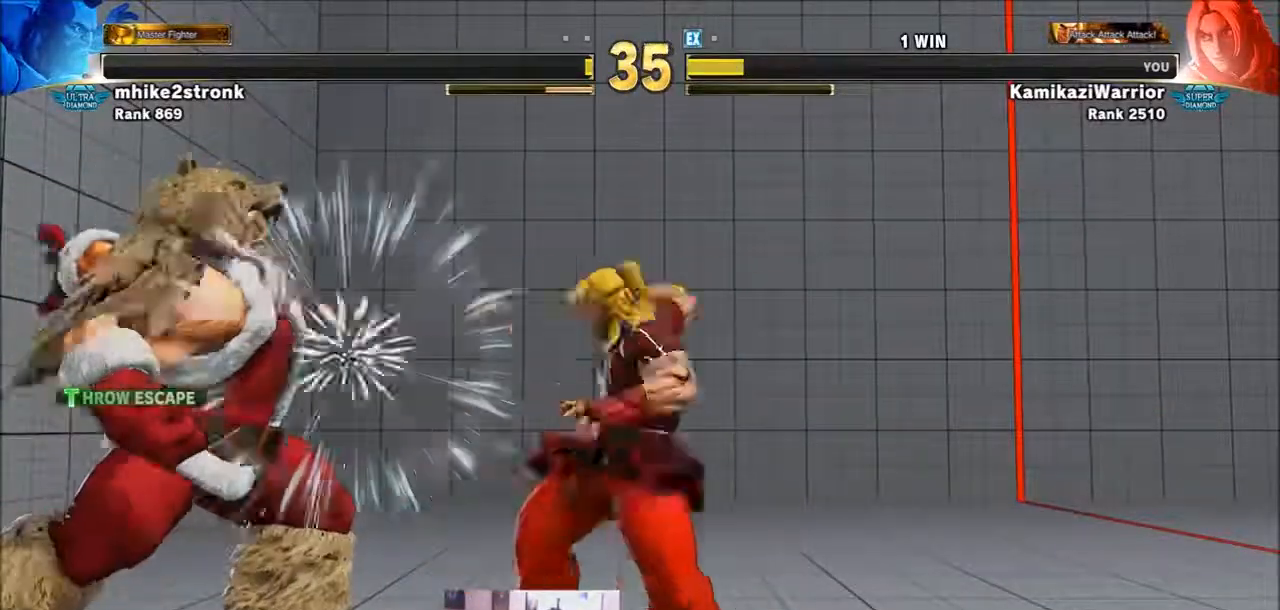
{"buttons": [], "left_stick": "right", "events": [[434, "left_stick", "right"]]}
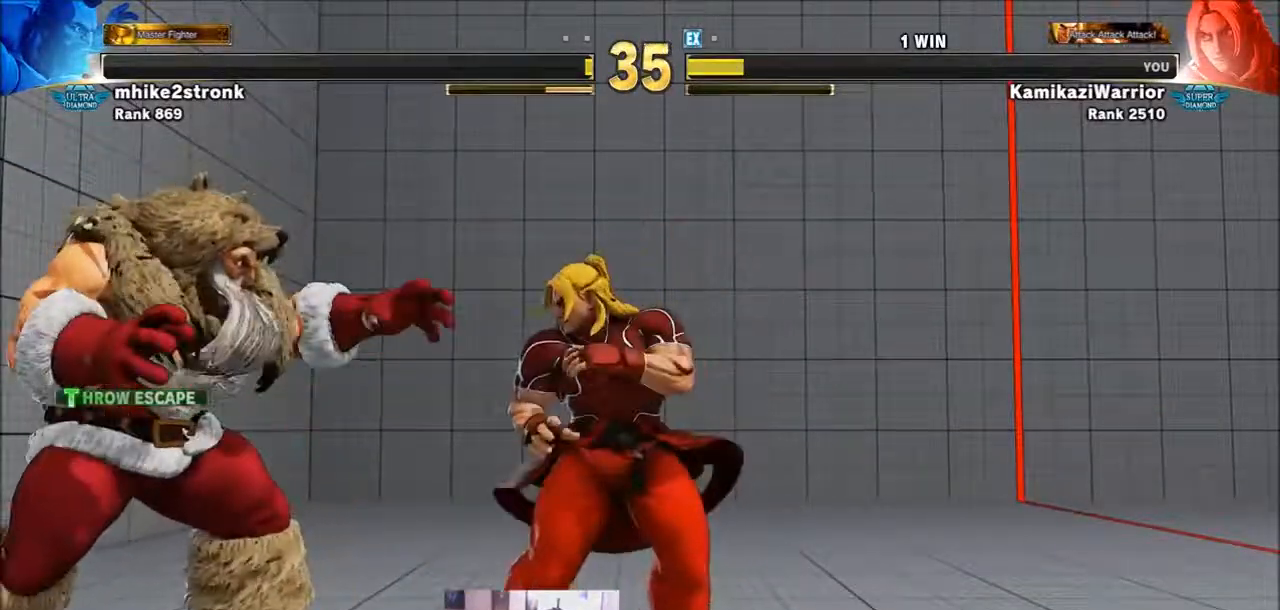
{"buttons": ["CROSS"], "left_stick": "down-right", "events": [[133, "left_stick", "down"], [200, "left_stick", "left"], [467, "CROSS", "down"], [467, "left_stick", "down-right"]]}
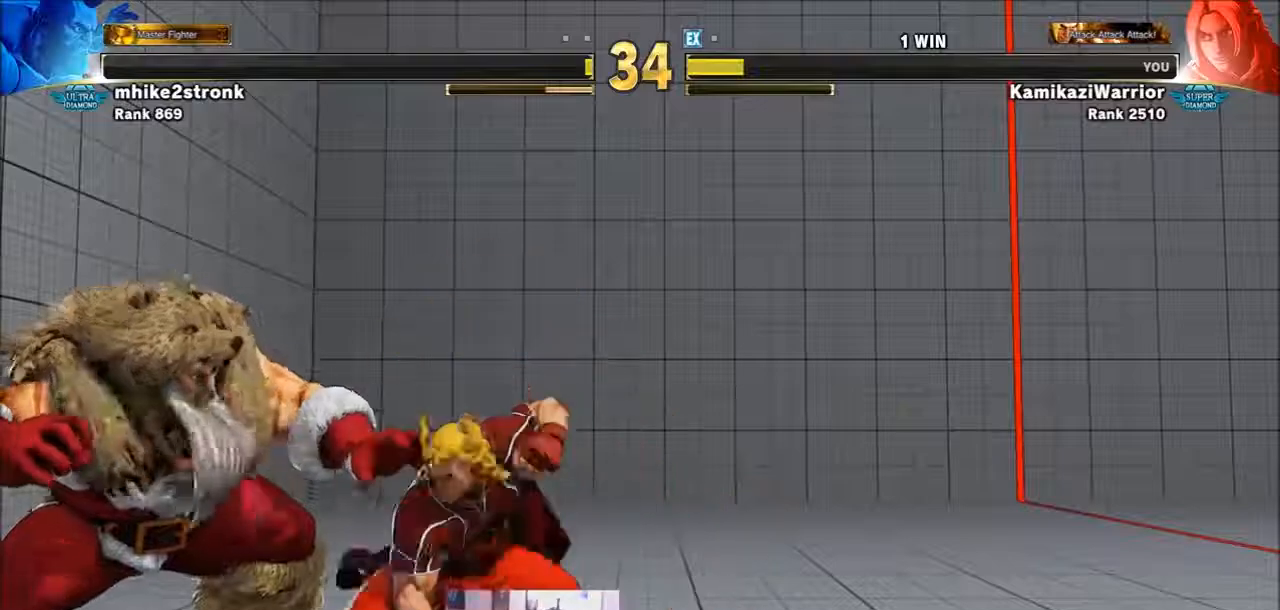
{"buttons": [], "left_stick": "right", "events": [[167, "CROSS", "up"], [201, "left_stick", "right"]]}
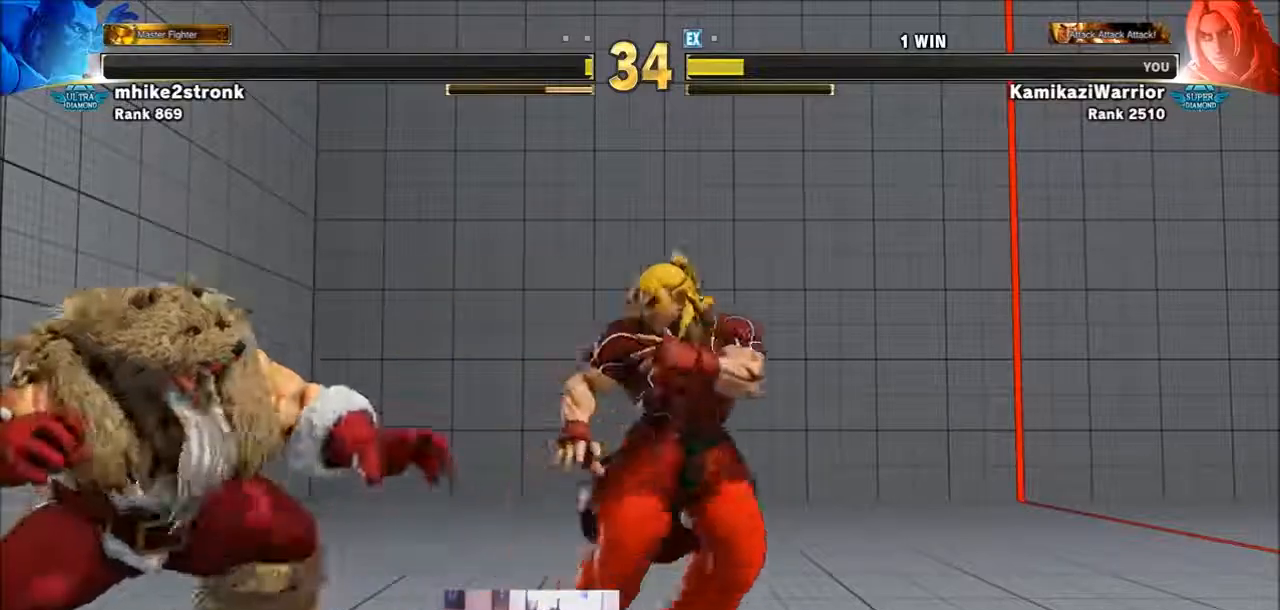
{"buttons": ["CIRCLE"], "left_stick": "right", "events": [[67, "left_stick", "left"], [334, "left_stick", "center"], [400, "left_stick", "right"], [434, "CIRCLE", "down"]]}
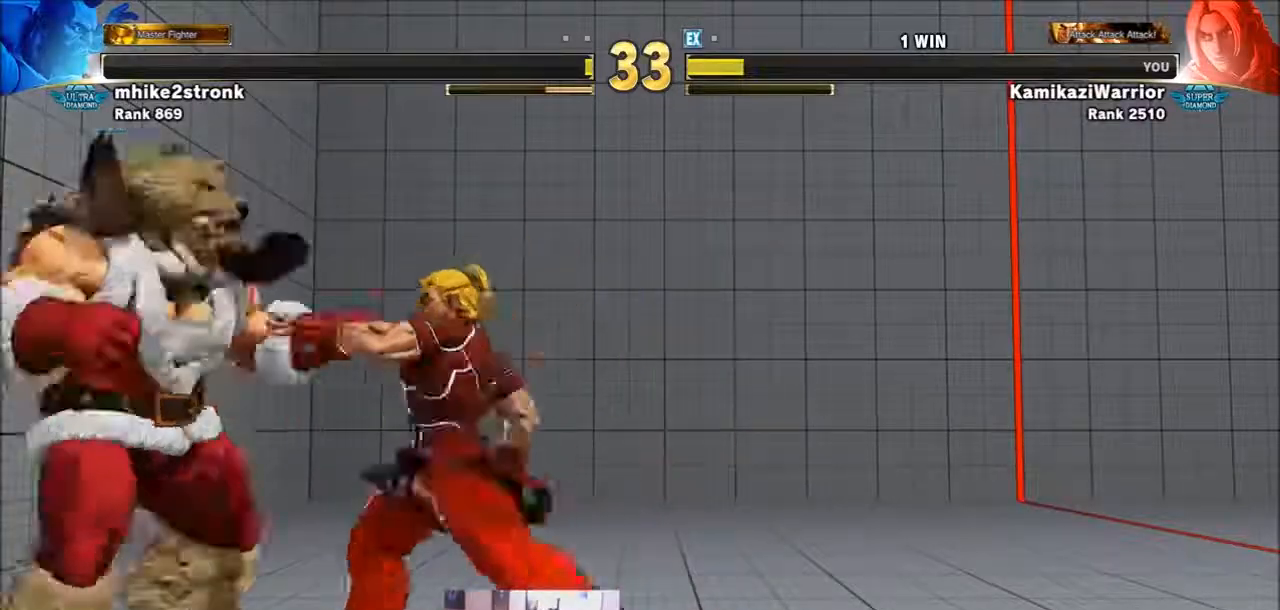
{"buttons": [], "left_stick": "center", "events": [[100, "CIRCLE", "up"], [134, "CIRCLE", "down"], [301, "CIRCLE", "up"], [501, "left_stick", "center"]]}